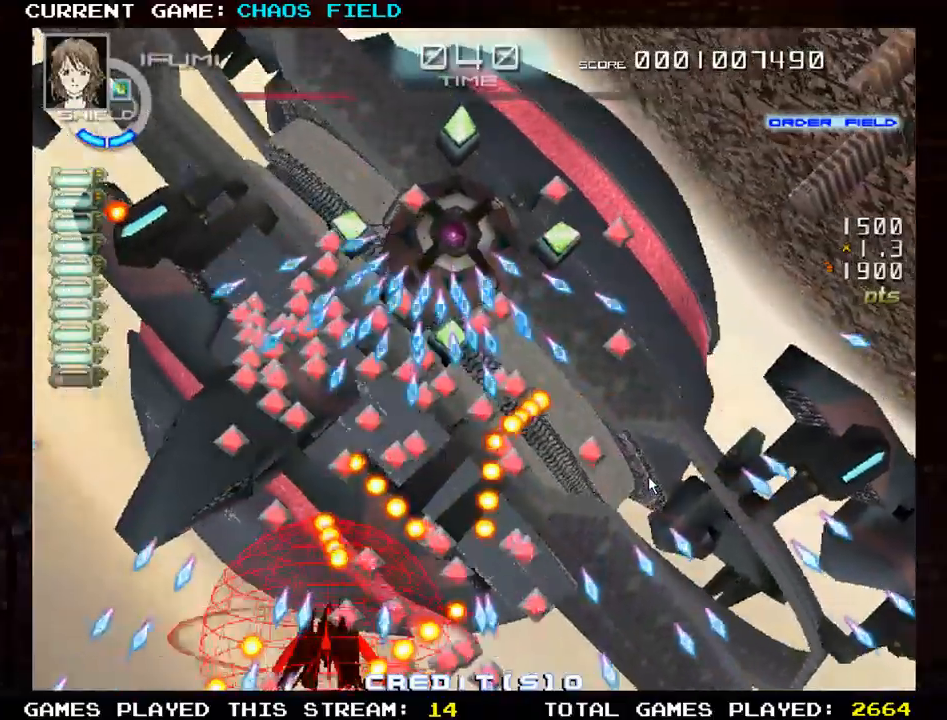
Gameplay with a controller (arcade stick); each line is a JSON object with the inputs held at the frame after it. "events" lists button and stick changes between this image and that frame as [ms after this image, input, new state], when the widget could be followed in between. Not read: L3 R3.
{"buttons": ["SQUARE"], "left_stick": "center", "events": [[16, "R1", "up"], [116, "SQUARE", "down"]]}
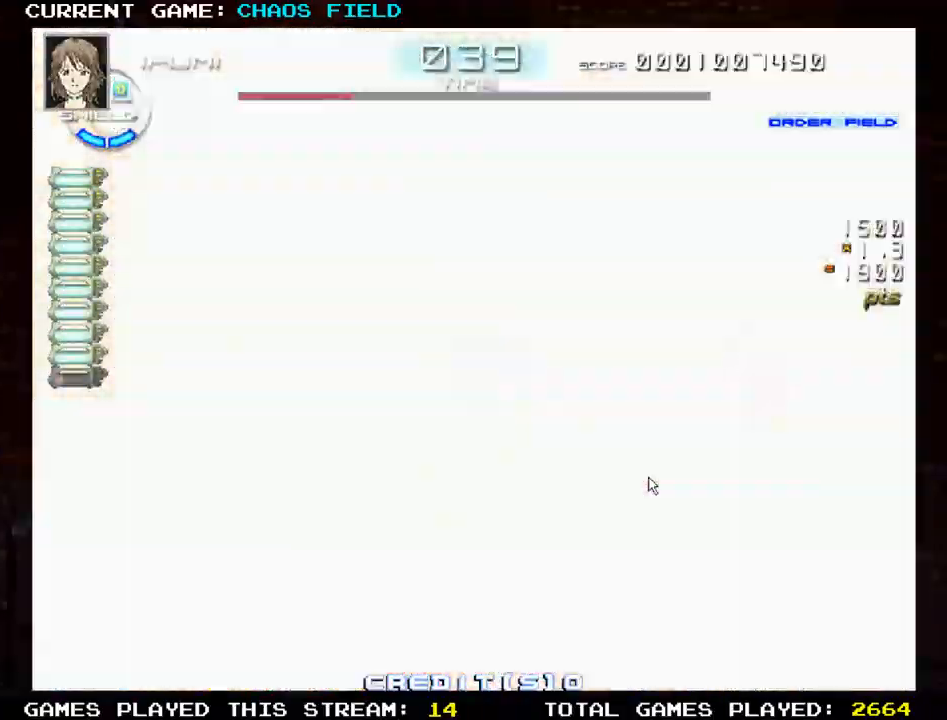
{"buttons": ["SQUARE"], "left_stick": "right", "events": [[384, "left_stick", "right"]]}
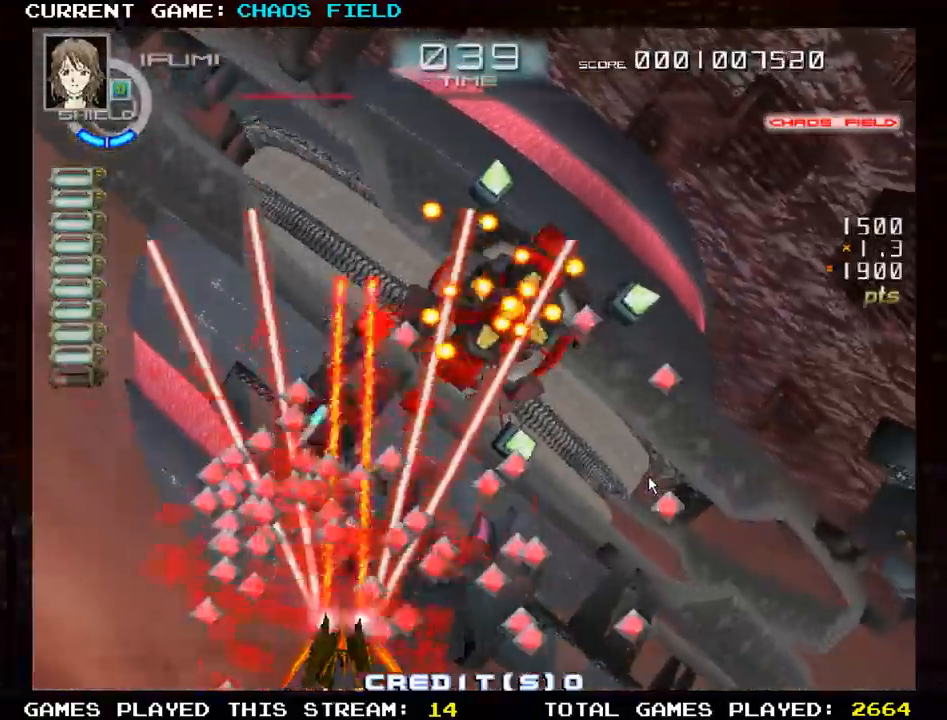
{"buttons": ["SQUARE"], "left_stick": "up", "events": [[50, "left_stick", "center"], [200, "left_stick", "left"], [333, "SQUARE", "up"], [400, "left_stick", "center"], [417, "SQUARE", "down"], [467, "left_stick", "up"]]}
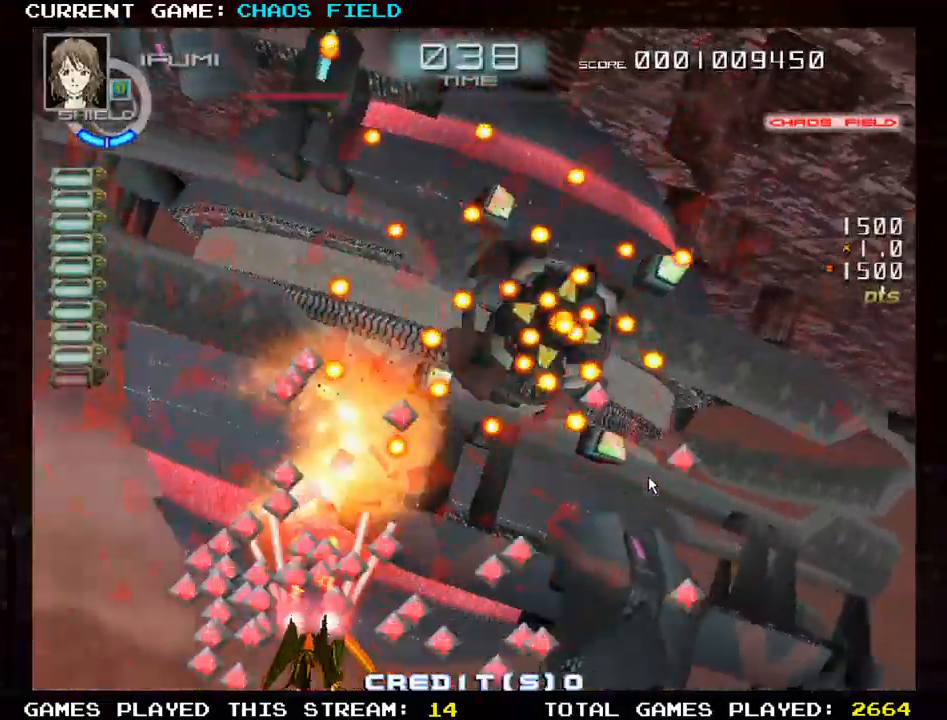
{"buttons": ["SQUARE"], "left_stick": "right", "events": [[17, "left_stick", "up-right"], [200, "left_stick", "down-right"], [484, "left_stick", "right"]]}
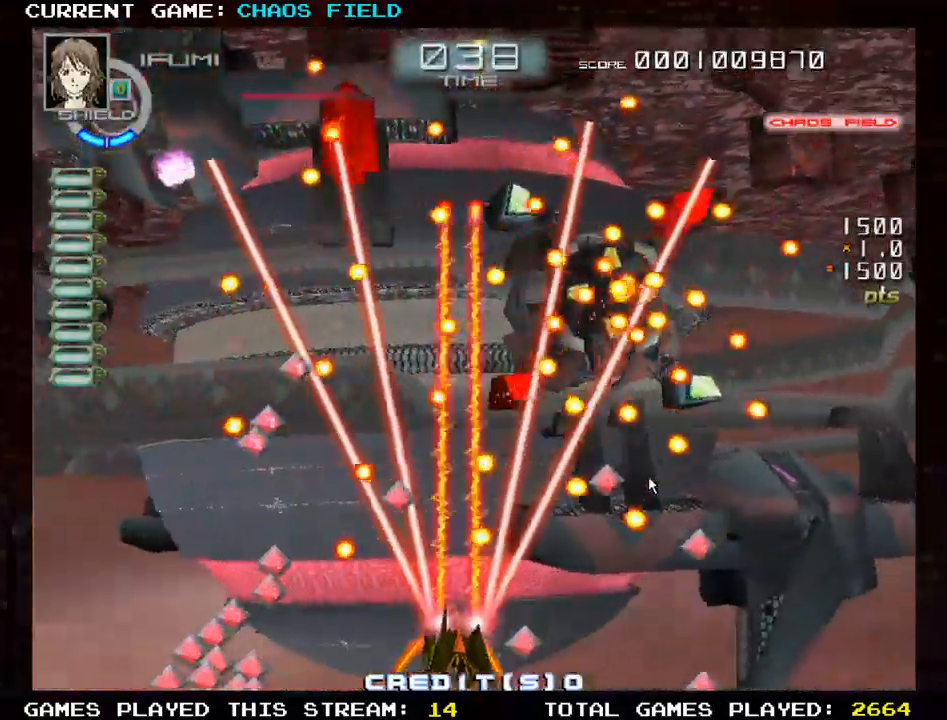
{"buttons": ["SQUARE"], "left_stick": "center", "events": [[266, "left_stick", "center"], [350, "left_stick", "left"], [483, "left_stick", "center"]]}
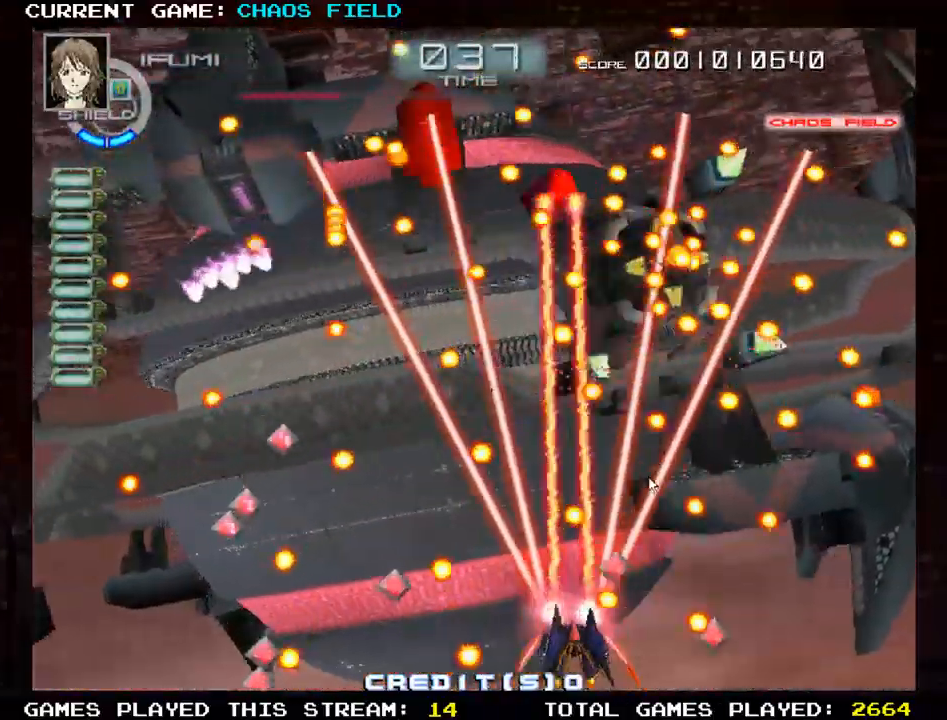
{"buttons": ["SQUARE"], "left_stick": "center", "events": [[267, "left_stick", "right"], [417, "left_stick", "center"]]}
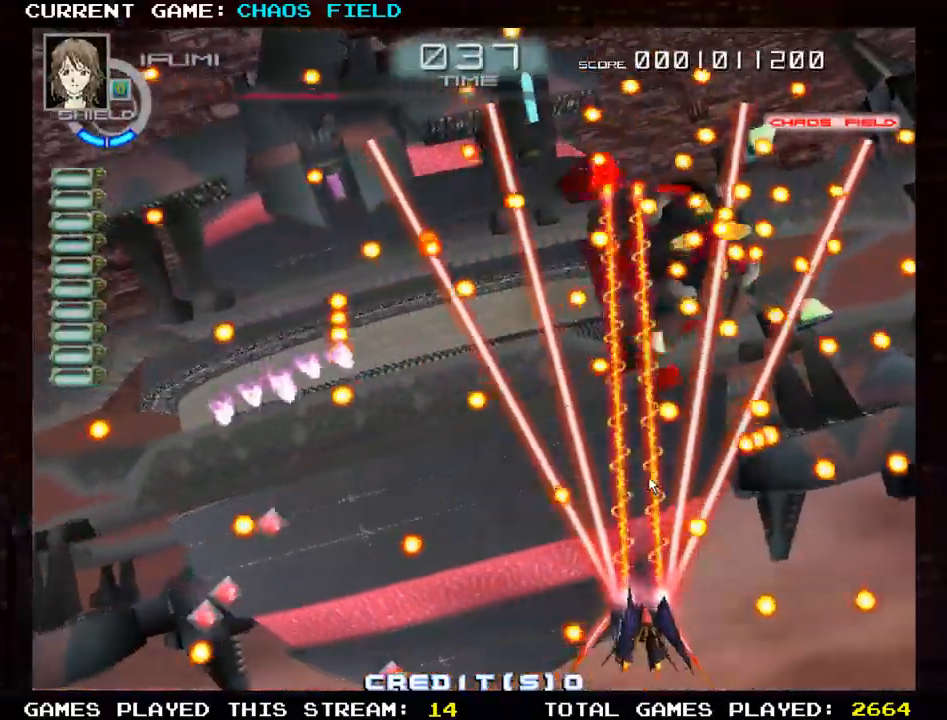
{"buttons": ["SQUARE"], "left_stick": "center", "events": [[266, "left_stick", "right"], [400, "left_stick", "center"]]}
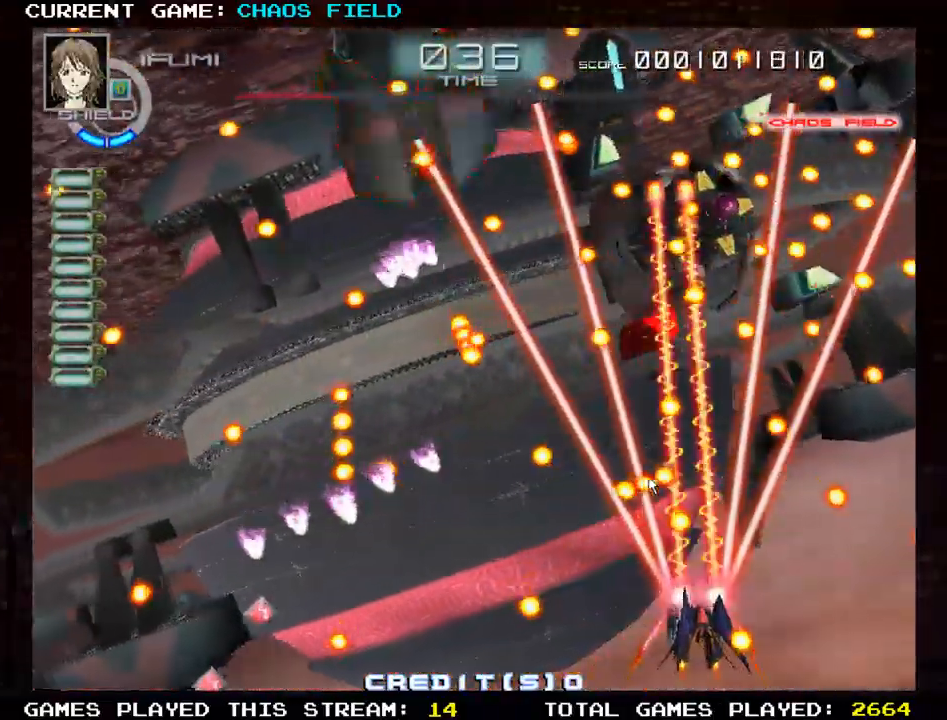
{"buttons": ["SQUARE"], "left_stick": "up-left", "events": [[33, "left_stick", "right"], [167, "left_stick", "center"], [267, "left_stick", "up"], [417, "left_stick", "up-left"]]}
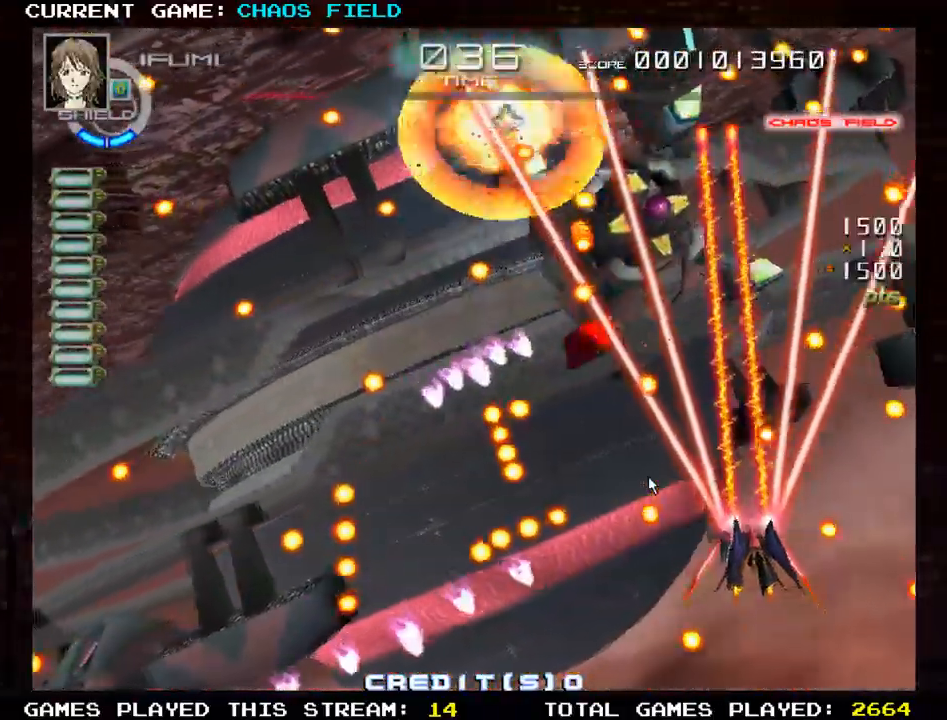
{"buttons": ["SQUARE"], "left_stick": "center", "events": [[16, "left_stick", "up"], [266, "left_stick", "center"], [317, "left_stick", "down"], [417, "left_stick", "center"]]}
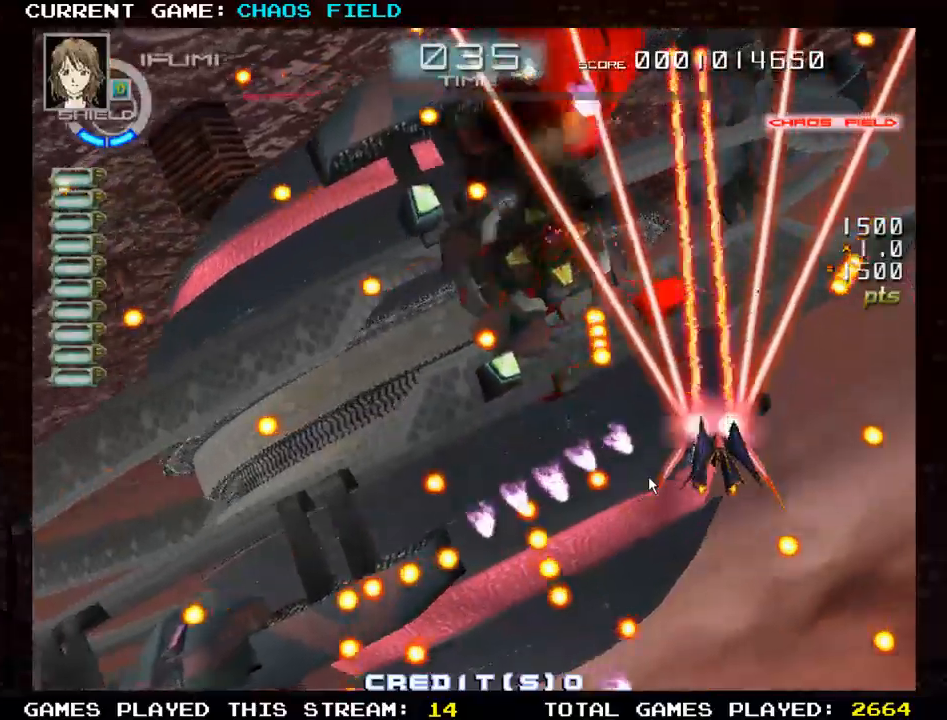
{"buttons": ["SQUARE"], "left_stick": "down-left", "events": [[17, "left_stick", "left"], [317, "left_stick", "down-left"]]}
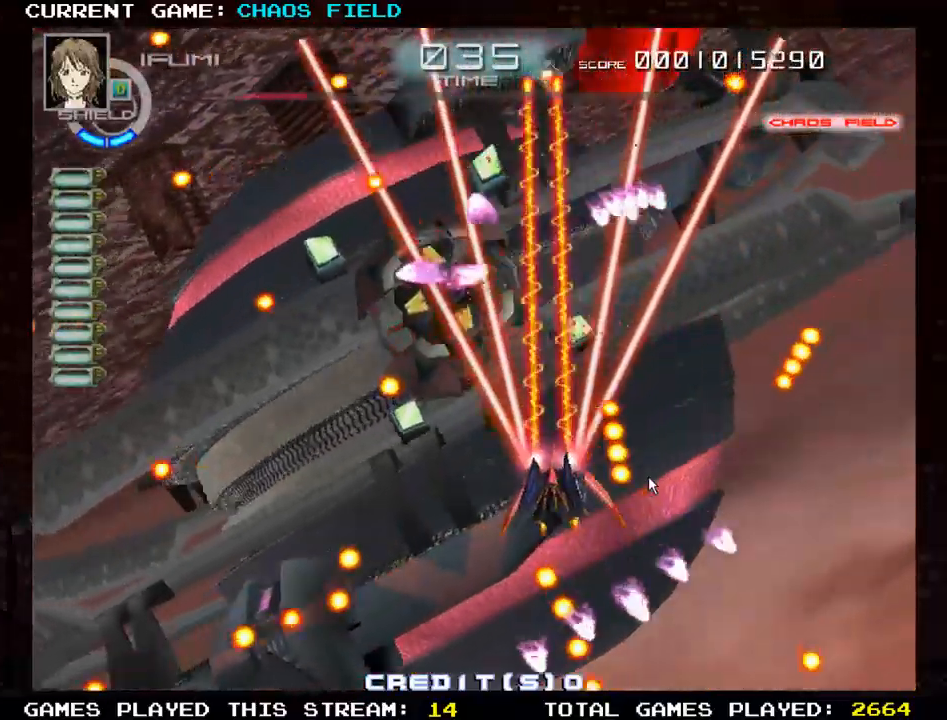
{"buttons": ["TRIANGLE", "R1"], "left_stick": "down-left", "events": [[133, "left_stick", "left"], [150, "SQUARE", "up"], [183, "R1", "down"], [183, "TRIANGLE", "down"], [450, "left_stick", "down-left"]]}
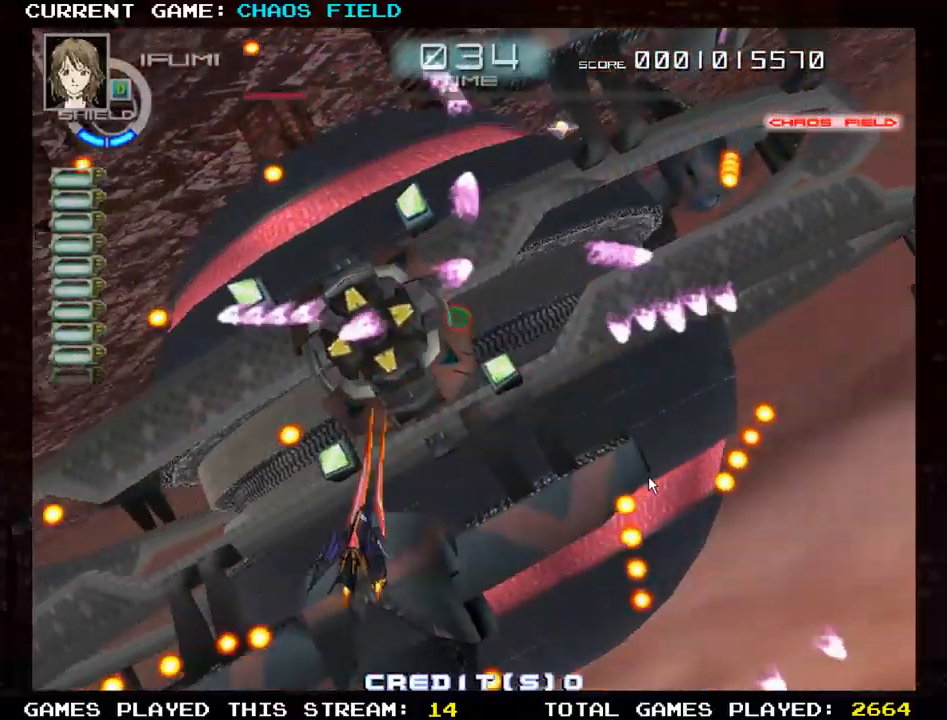
{"buttons": ["TRIANGLE", "R1"], "left_stick": "right", "events": [[184, "left_stick", "left"], [301, "left_stick", "down"], [467, "left_stick", "right"]]}
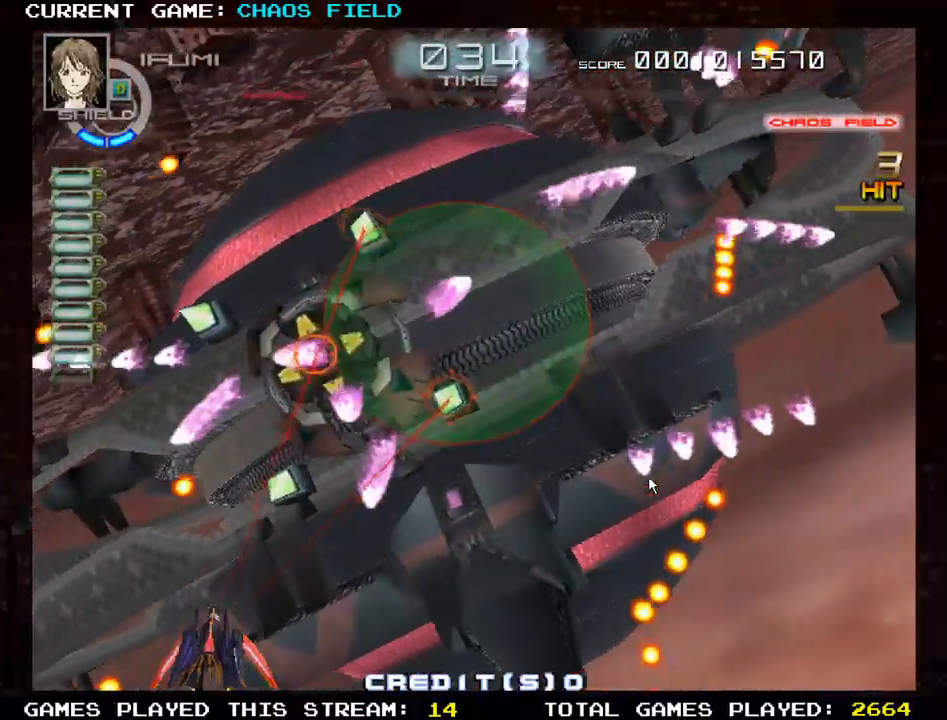
{"buttons": ["SQUARE"], "left_stick": "down", "events": [[200, "left_stick", "up"], [283, "SQUARE", "down"], [300, "left_stick", "left"], [384, "R1", "up"], [384, "TRIANGLE", "up"], [467, "left_stick", "down"]]}
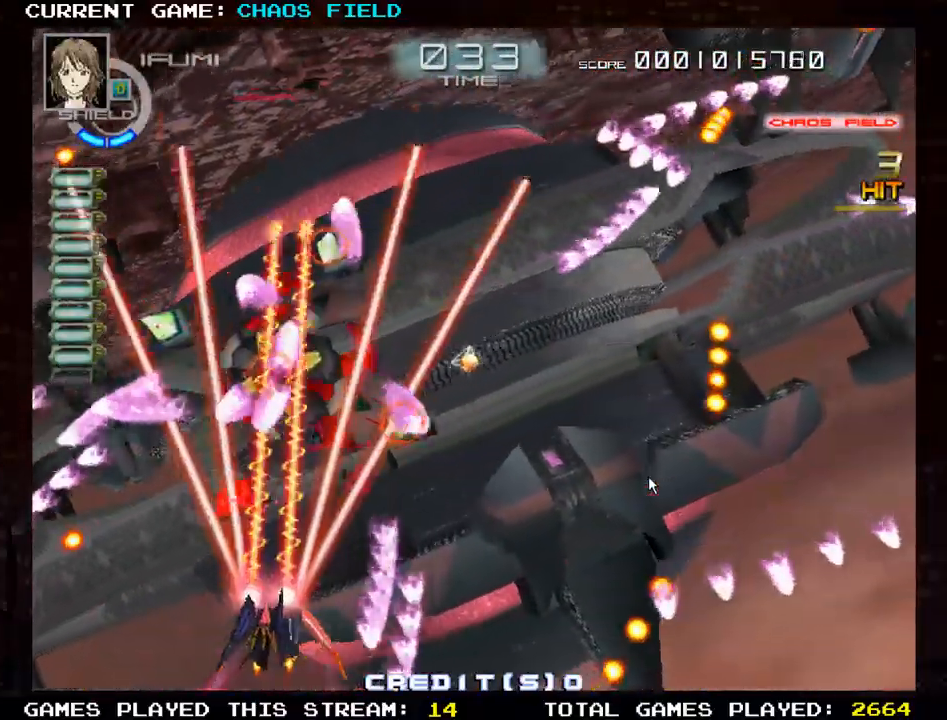
{"buttons": ["SQUARE"], "left_stick": "center", "events": [[151, "left_stick", "right"], [201, "left_stick", "center"], [351, "left_stick", "right"], [501, "left_stick", "center"]]}
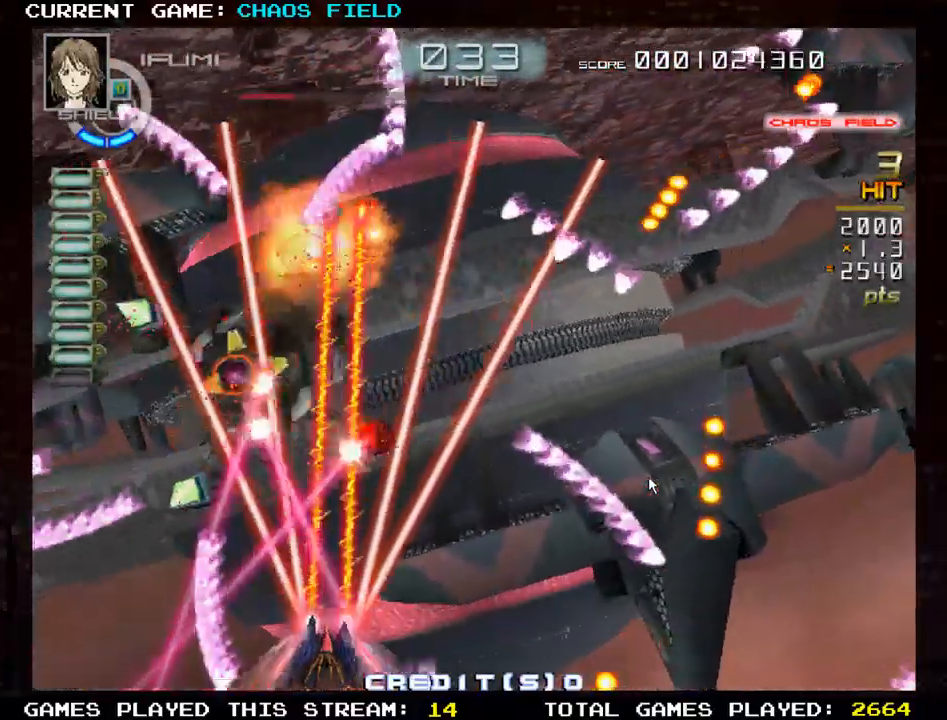
{"buttons": ["SQUARE"], "left_stick": "right", "events": [[67, "left_stick", "left"], [350, "left_stick", "center"], [417, "left_stick", "right"]]}
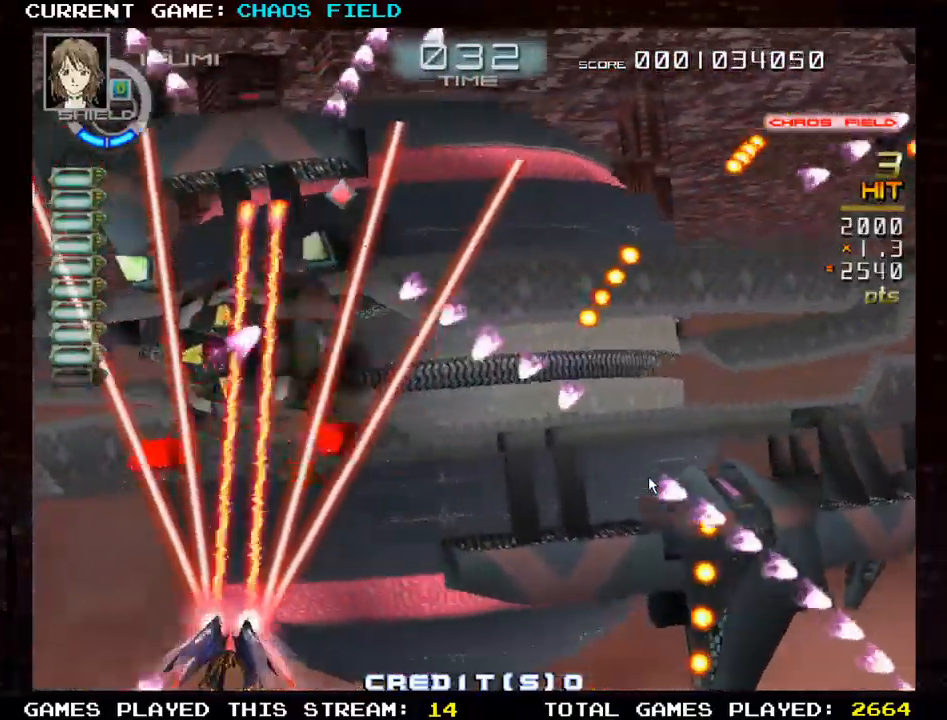
{"buttons": ["SQUARE"], "left_stick": "right", "events": []}